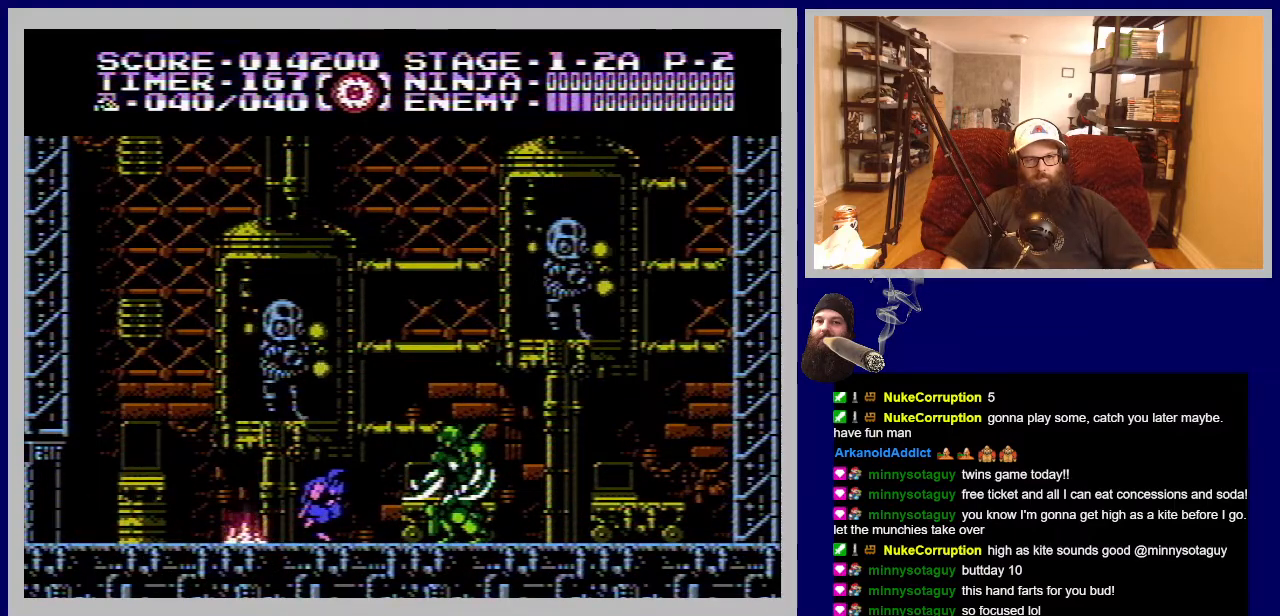
Gameplay with a controller (Nintendo layout); each line is a JSON object with the inputs held at the frame after it. "events" lists button and stick changes between this image and that frame as [ms after this image, input, new state], when the widget could be followed in between. Not read: L3 R3.
{"buttons": [], "events": []}
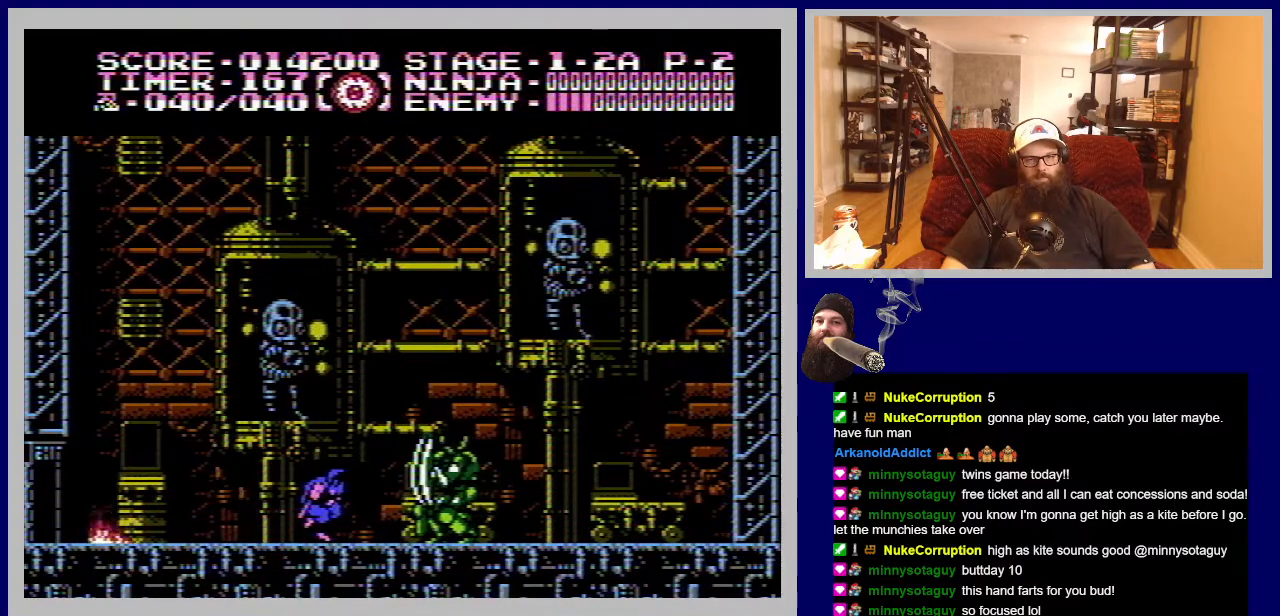
{"buttons": [], "events": []}
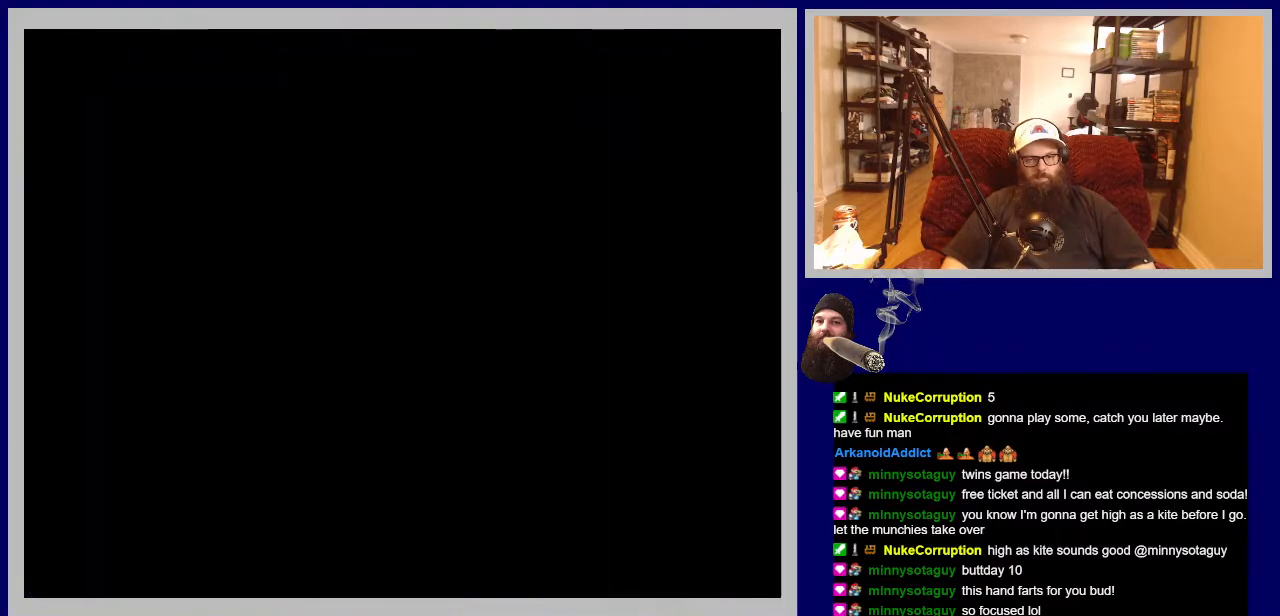
{"buttons": [], "events": []}
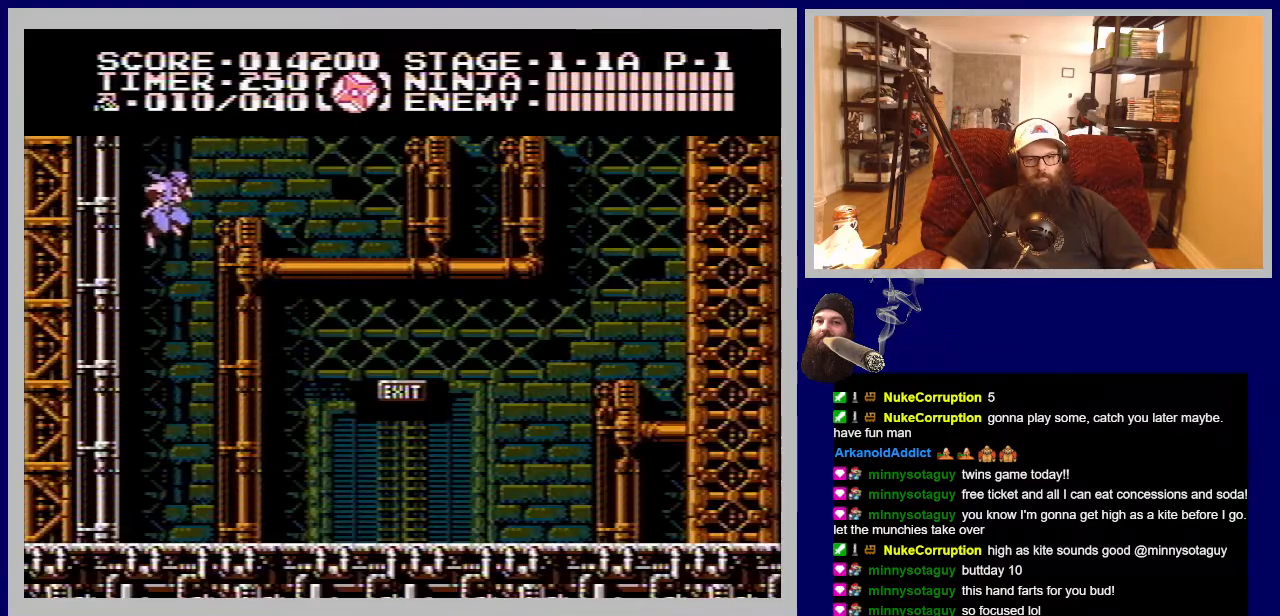
{"buttons": ["DPAD_RIGHT"], "events": [[483, "DPAD_RIGHT", "down"]]}
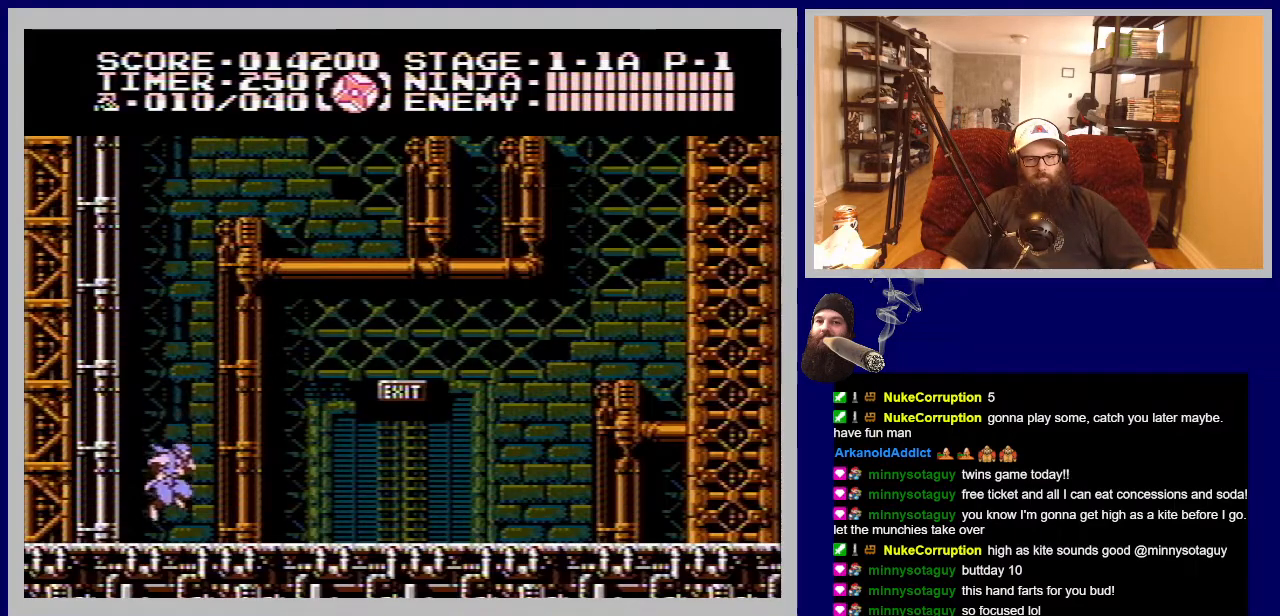
{"buttons": ["DPAD_RIGHT"], "events": []}
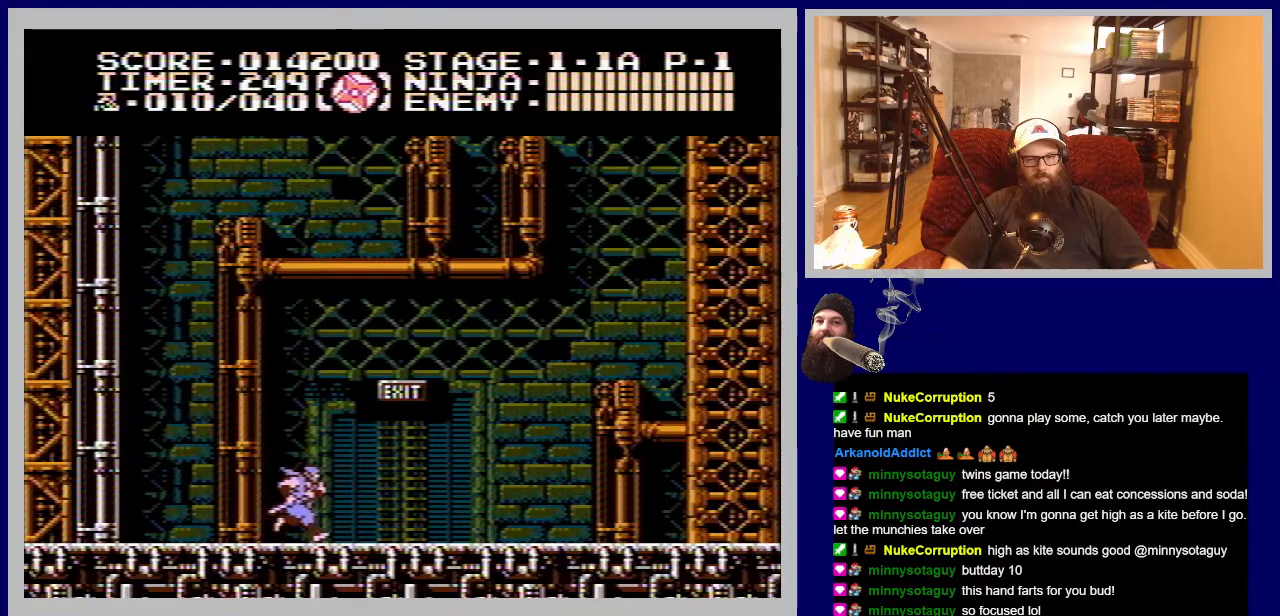
{"buttons": ["DPAD_RIGHT"], "events": []}
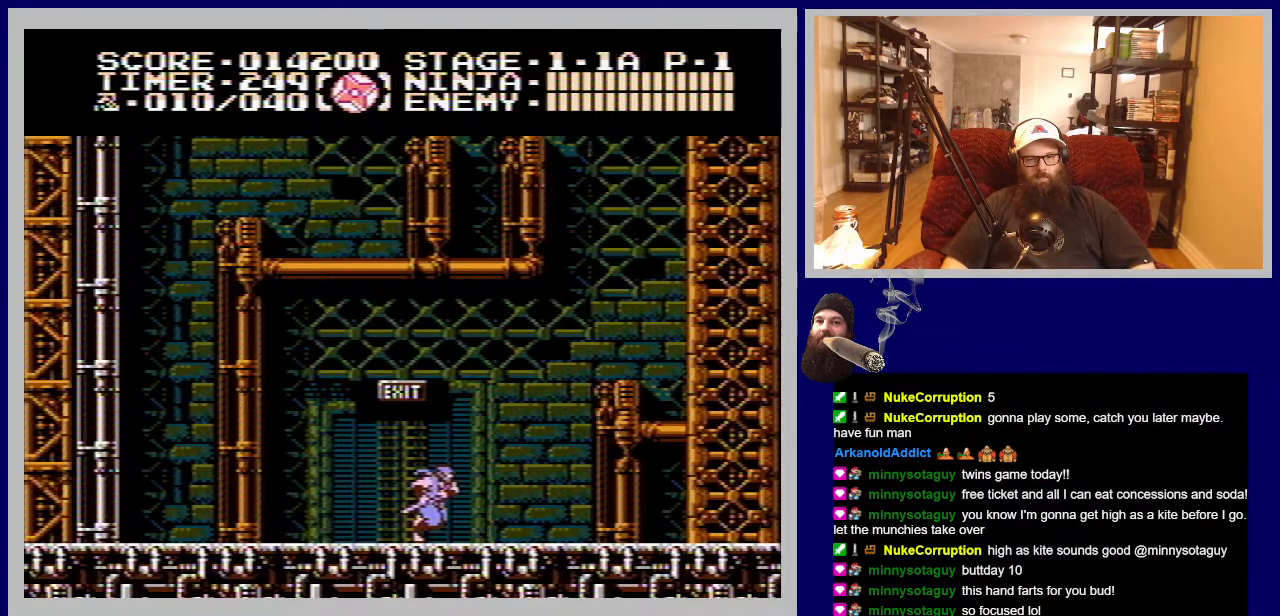
{"buttons": ["DPAD_RIGHT"], "events": []}
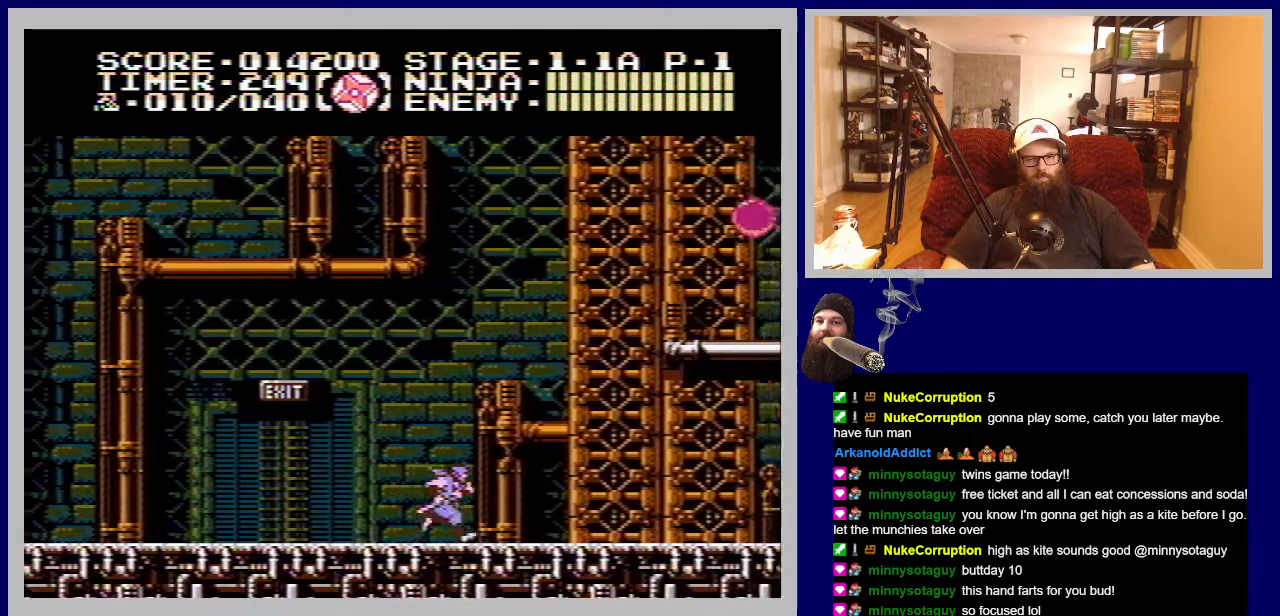
{"buttons": ["DPAD_RIGHT"], "events": []}
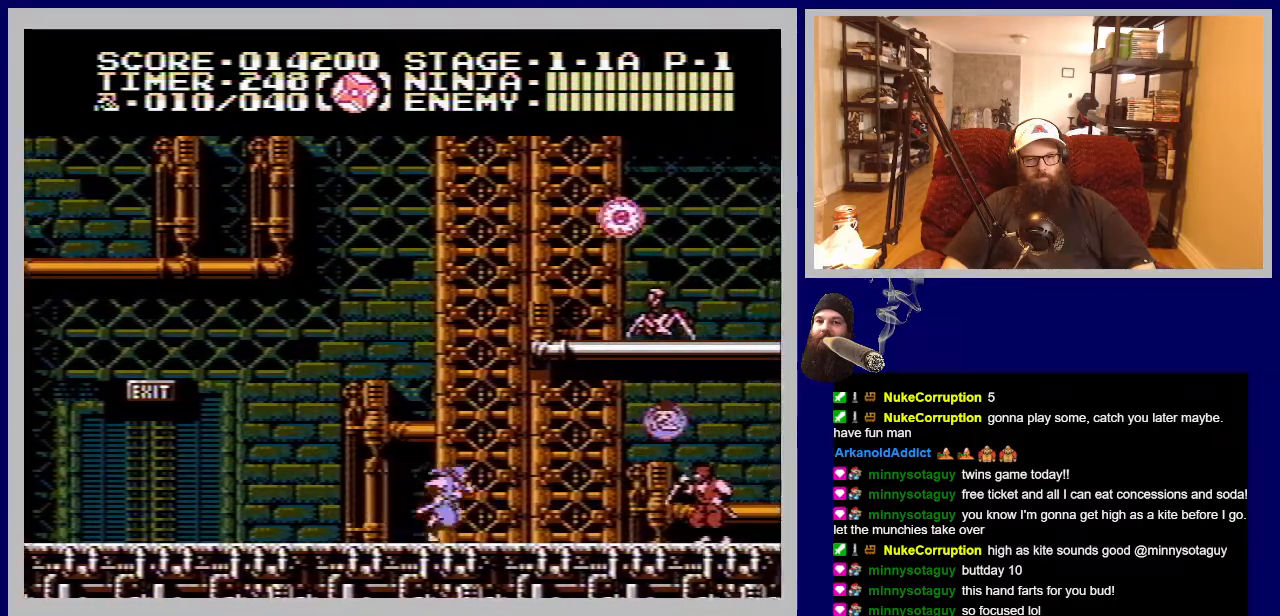
{"buttons": [], "events": [[283, "A", "down"], [383, "A", "up"], [433, "DPAD_RIGHT", "up"]]}
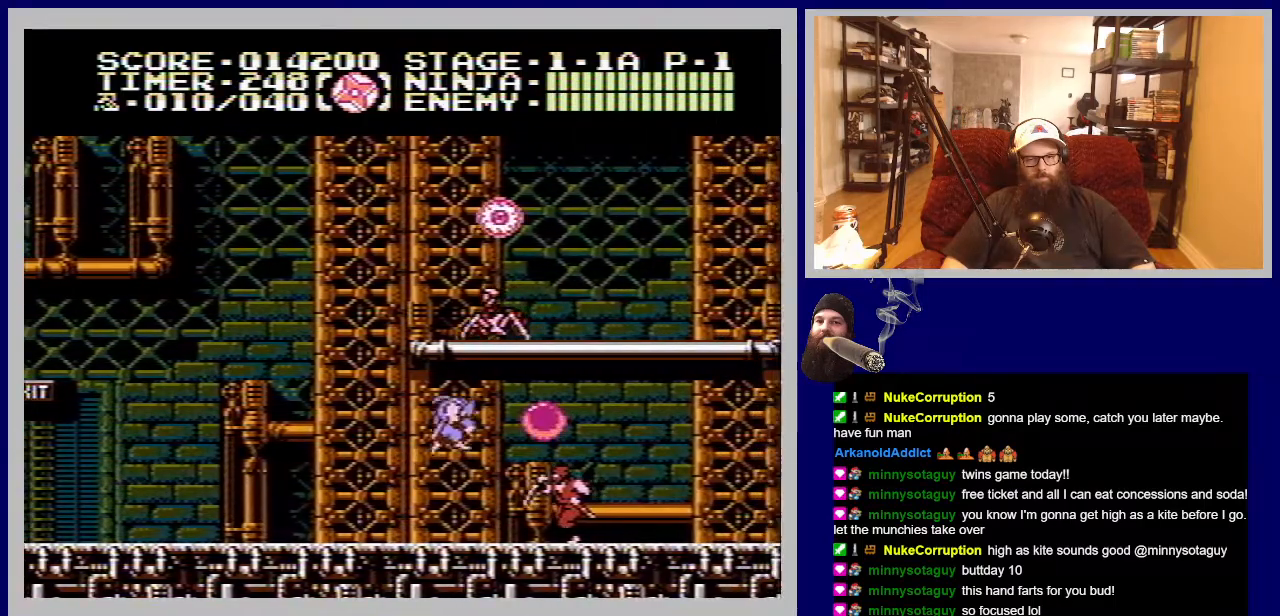
{"buttons": [], "events": [[167, "B", "down"], [267, "B", "up"]]}
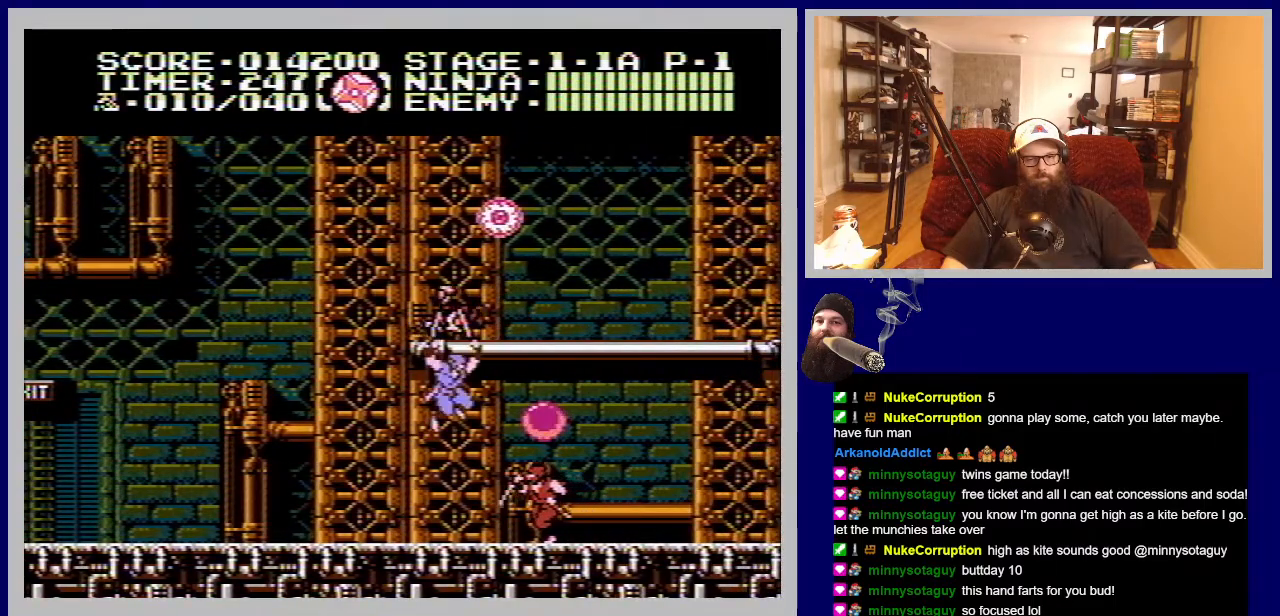
{"buttons": ["DPAD_LEFT"], "events": [[100, "DPAD_LEFT", "down"]]}
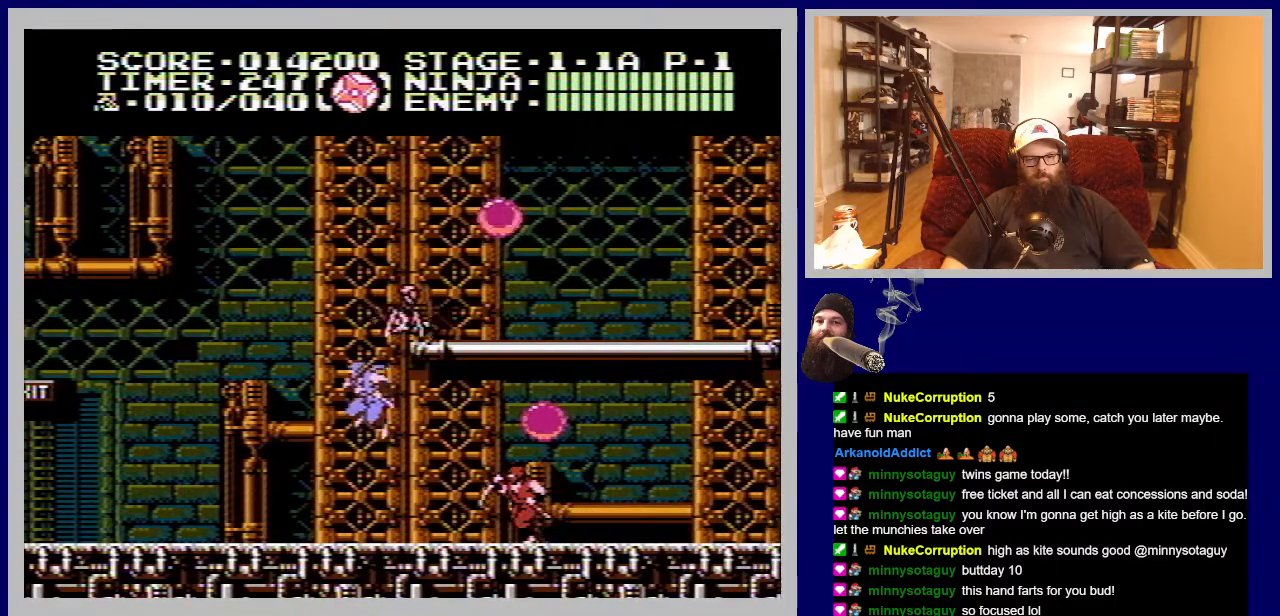
{"buttons": ["DPAD_RIGHT"], "events": [[333, "DPAD_LEFT", "up"], [383, "DPAD_RIGHT", "down"]]}
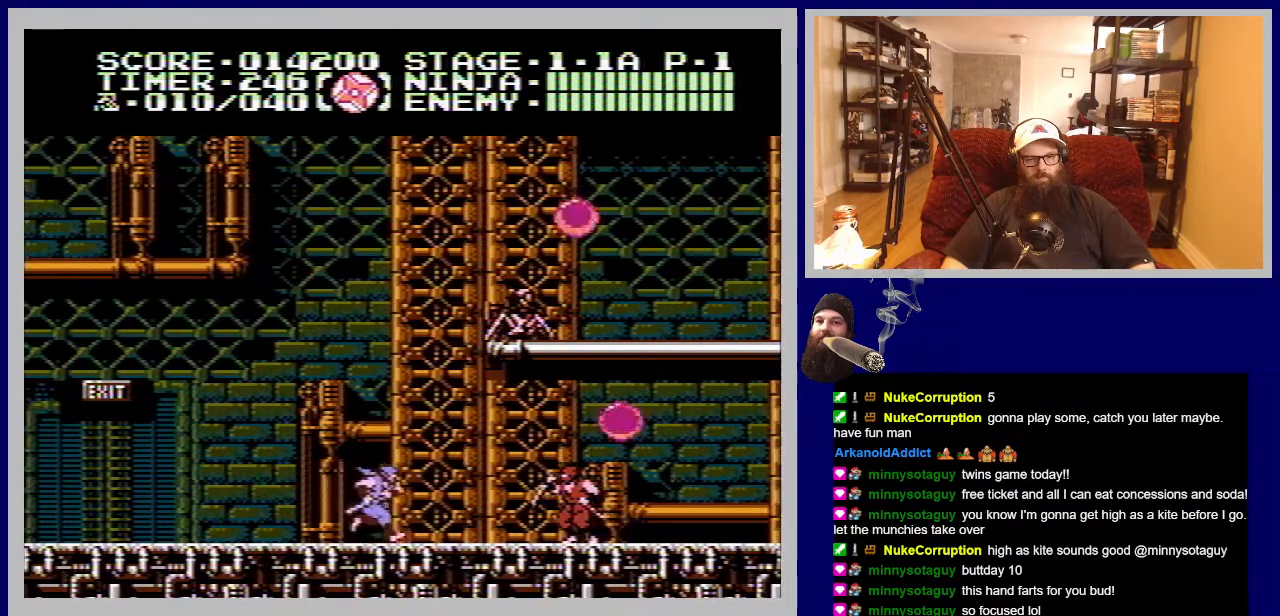
{"buttons": [], "events": [[317, "B", "down"], [333, "DPAD_RIGHT", "up"], [467, "B", "up"]]}
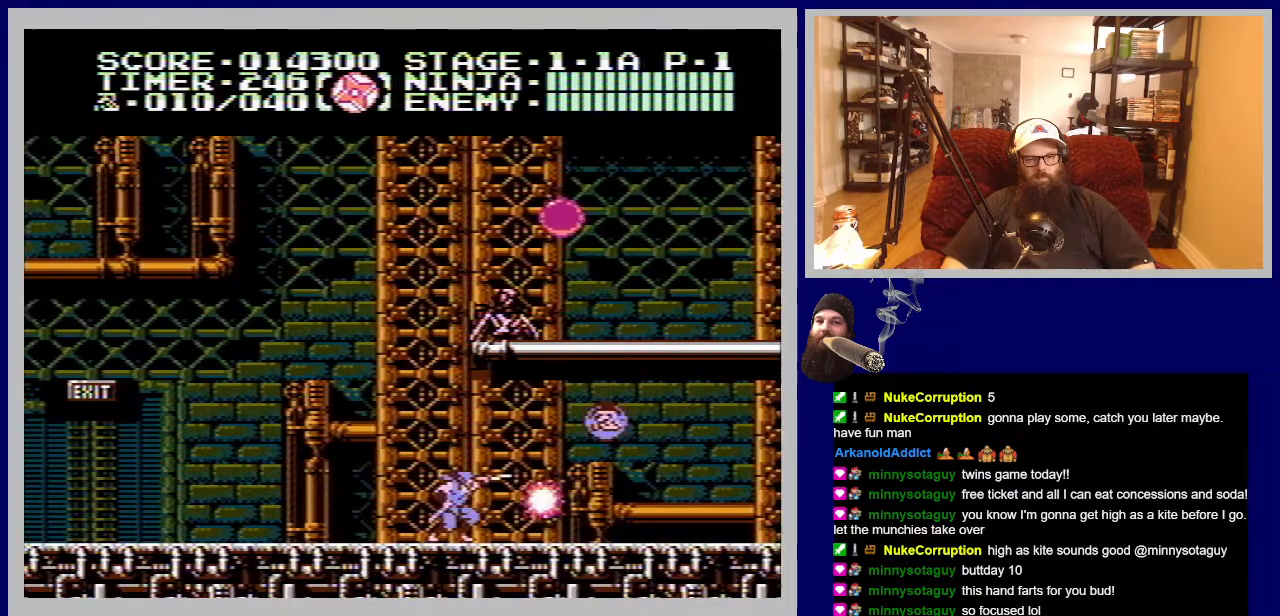
{"buttons": ["DPAD_RIGHT"], "events": [[367, "DPAD_RIGHT", "down"]]}
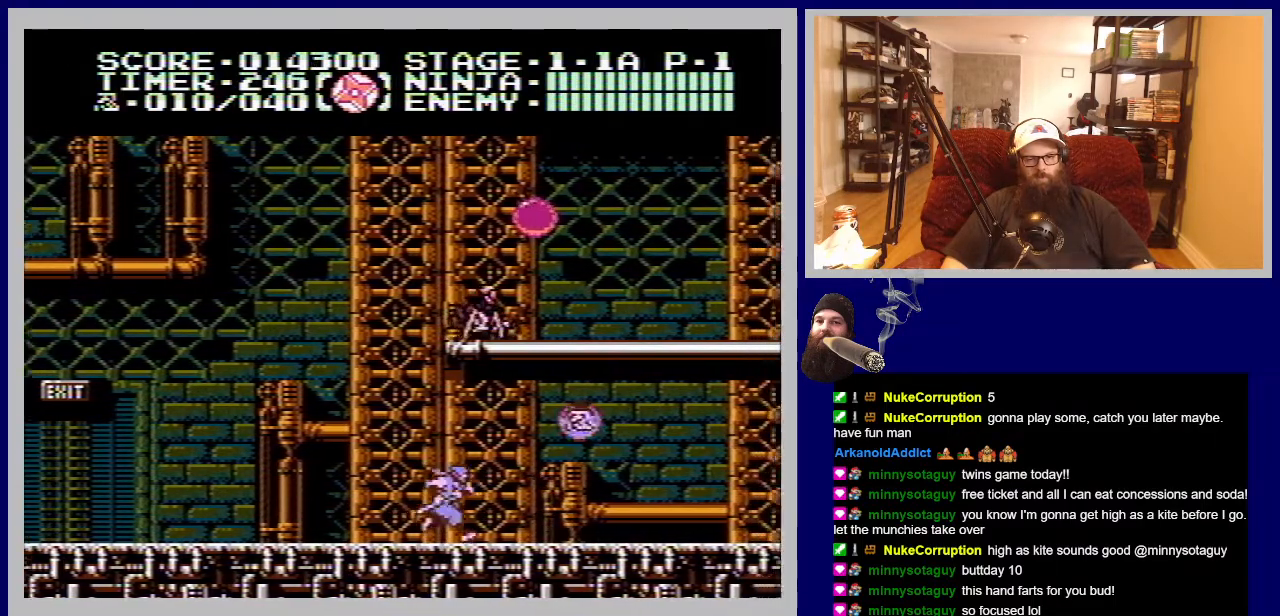
{"buttons": [], "events": [[183, "A", "down"], [283, "DPAD_RIGHT", "up"], [300, "A", "up"]]}
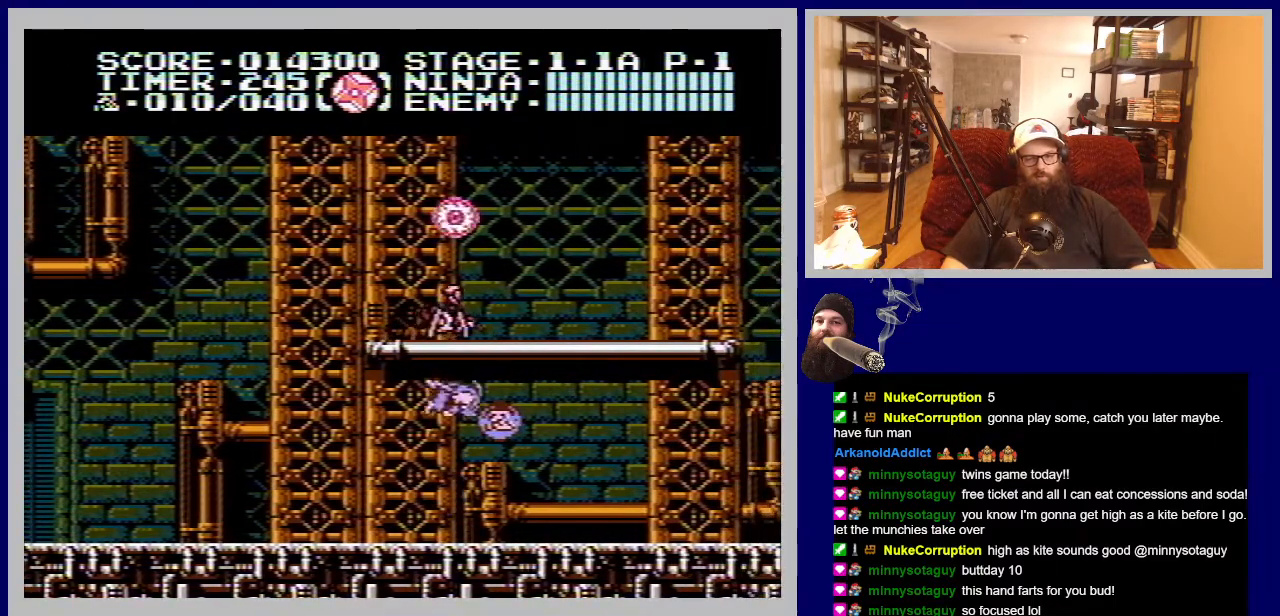
{"buttons": [], "events": [[67, "B", "down"], [183, "B", "up"]]}
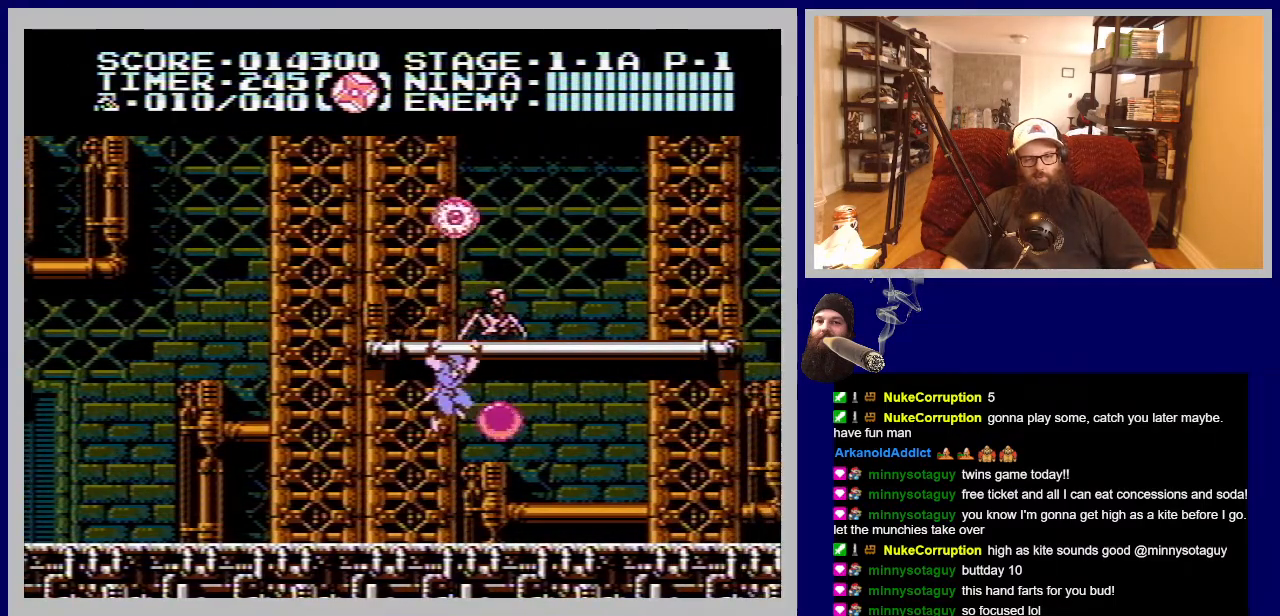
{"buttons": [], "events": []}
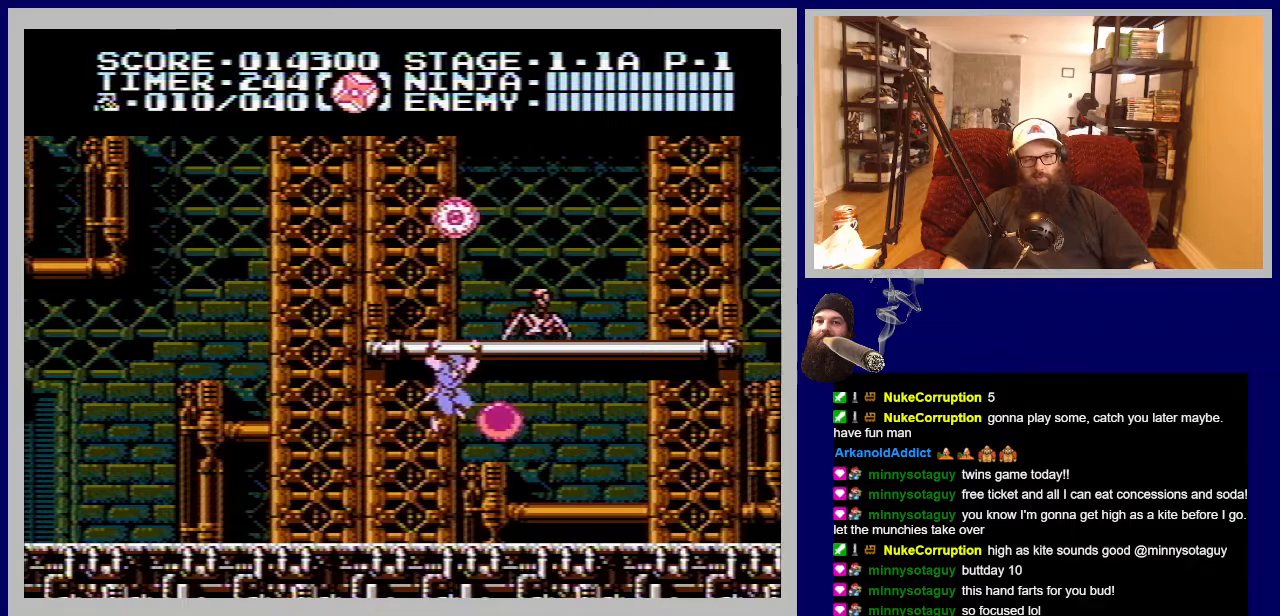
{"buttons": [], "events": [[250, "A", "down"], [267, "DPAD_UP", "down"], [367, "A", "up"], [467, "DPAD_UP", "up"]]}
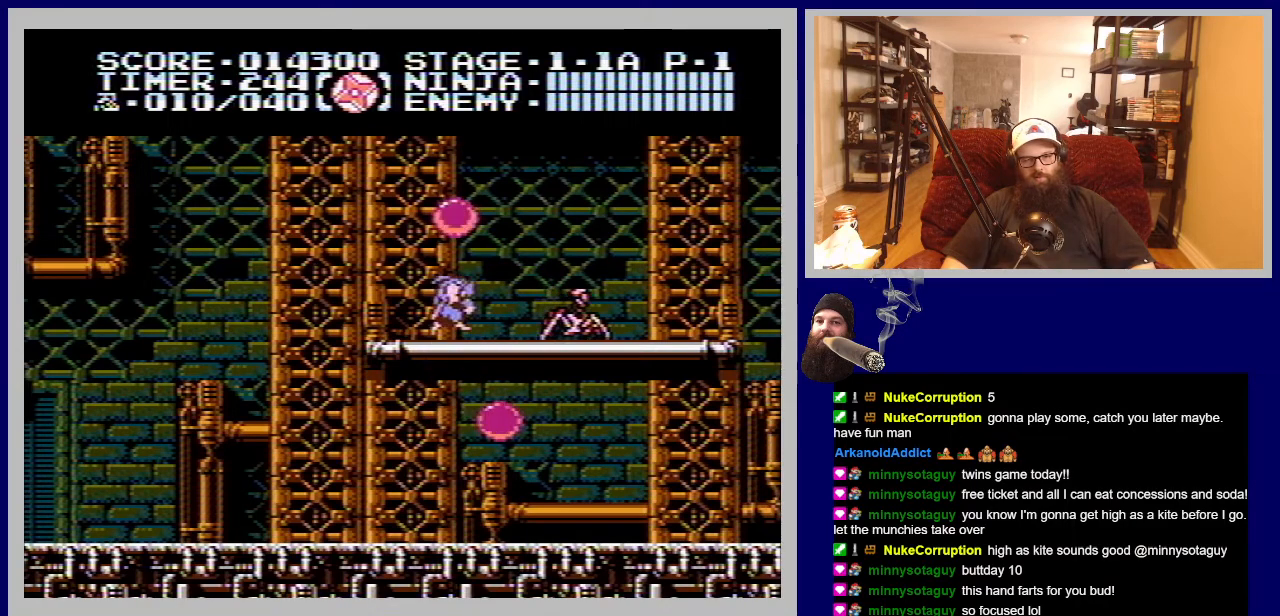
{"buttons": ["B"], "events": [[167, "DPAD_RIGHT", "down"], [233, "DPAD_RIGHT", "up"], [450, "B", "down"]]}
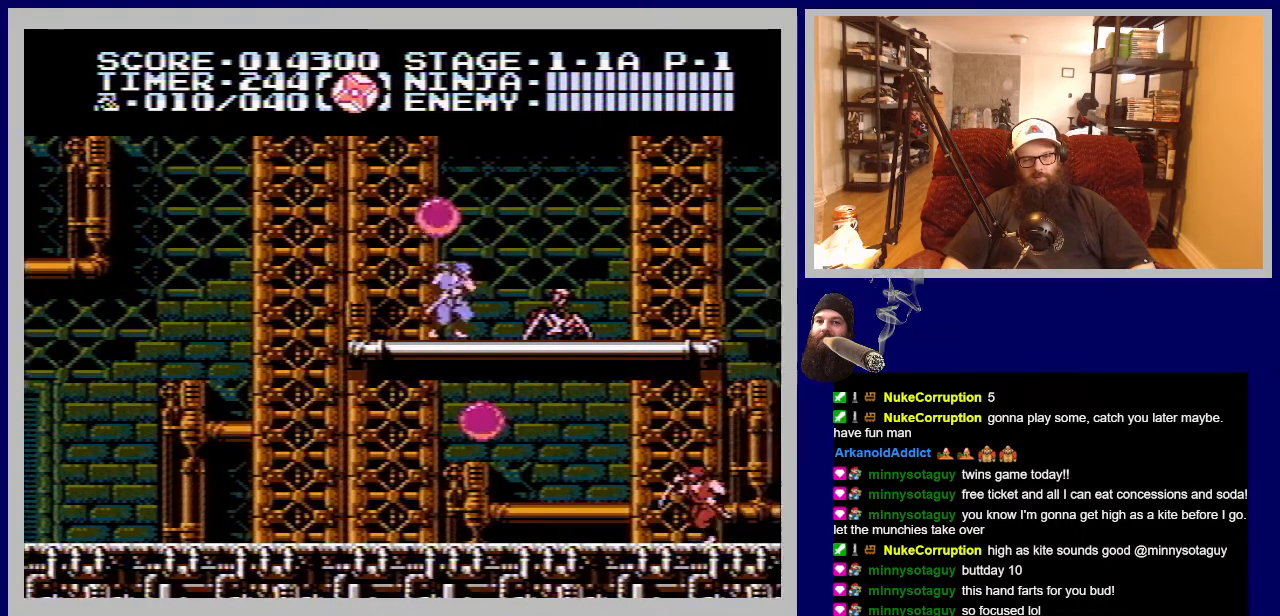
{"buttons": ["B", "DPAD_DOWN"], "events": [[100, "B", "up"], [267, "B", "down"], [350, "B", "up"], [350, "DPAD_DOWN", "down"], [483, "B", "down"]]}
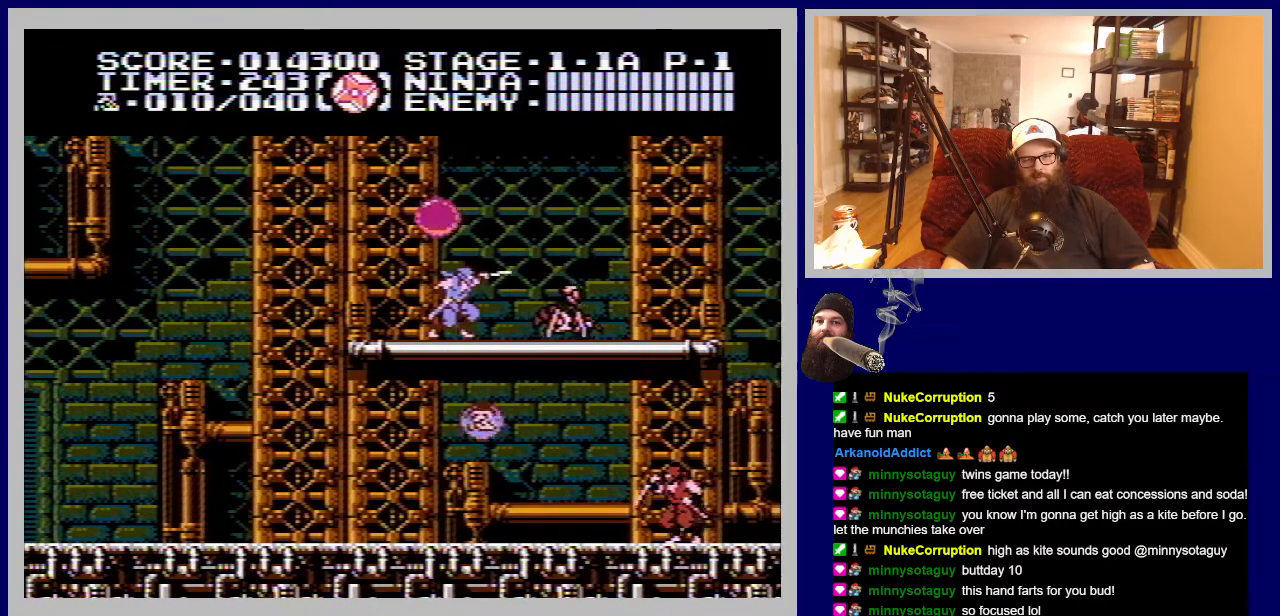
{"buttons": ["DPAD_DOWN", "DPAD_RIGHT"], "events": [[83, "B", "up"], [200, "B", "down"], [283, "B", "up"], [350, "DPAD_RIGHT", "down"], [367, "B", "down"], [483, "B", "up"]]}
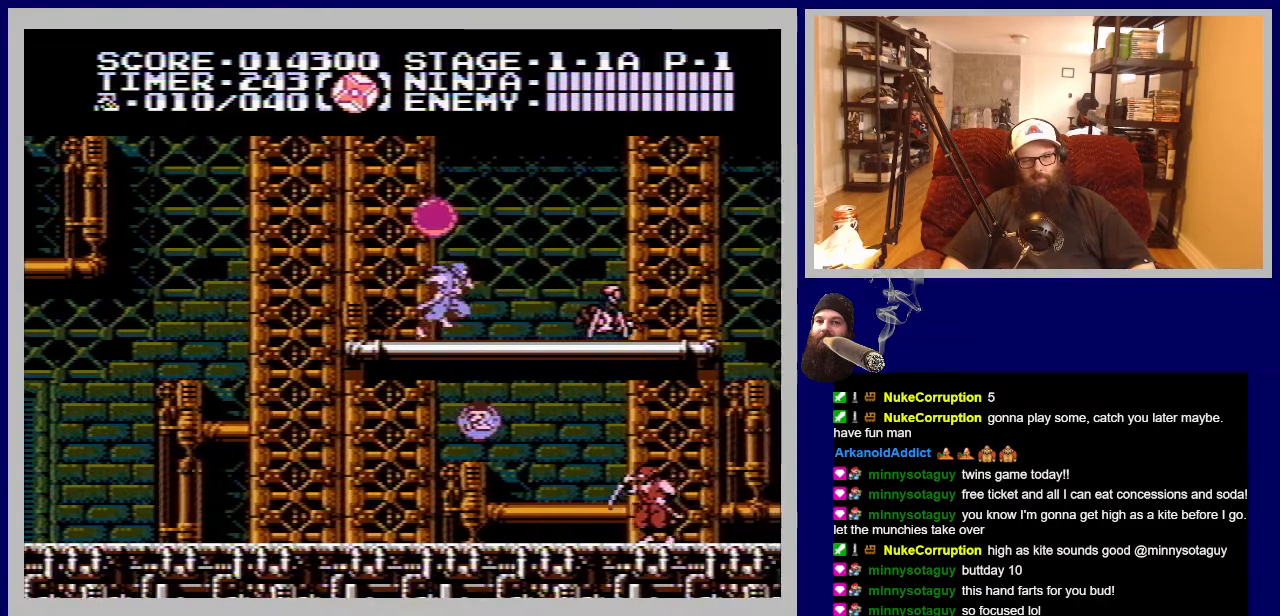
{"buttons": ["DPAD_DOWN"], "events": [[67, "DPAD_DOWN", "up"], [267, "DPAD_DOWN", "down"], [317, "B", "down"], [317, "DPAD_RIGHT", "up"], [417, "DPAD_RIGHT", "down"], [450, "B", "up"], [450, "DPAD_RIGHT", "up"]]}
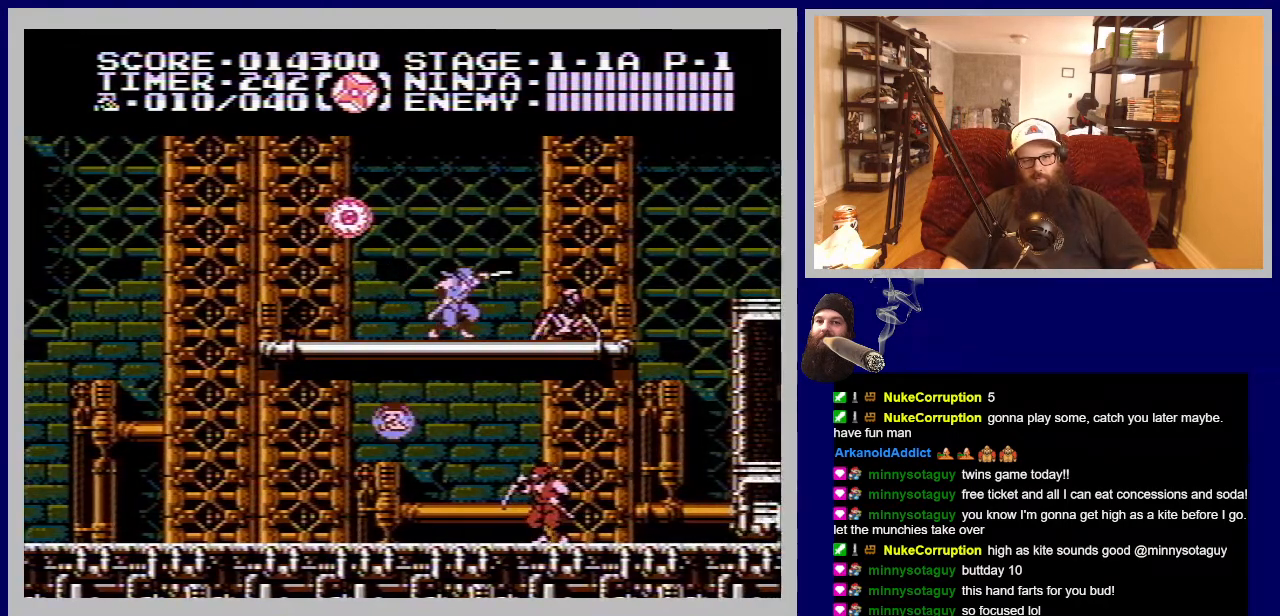
{"buttons": ["B", "DPAD_DOWN"], "events": [[50, "B", "down"], [167, "B", "up"], [200, "DPAD_RIGHT", "down"], [300, "DPAD_DOWN", "up"], [367, "DPAD_DOWN", "down"], [433, "B", "down"], [433, "DPAD_RIGHT", "up"]]}
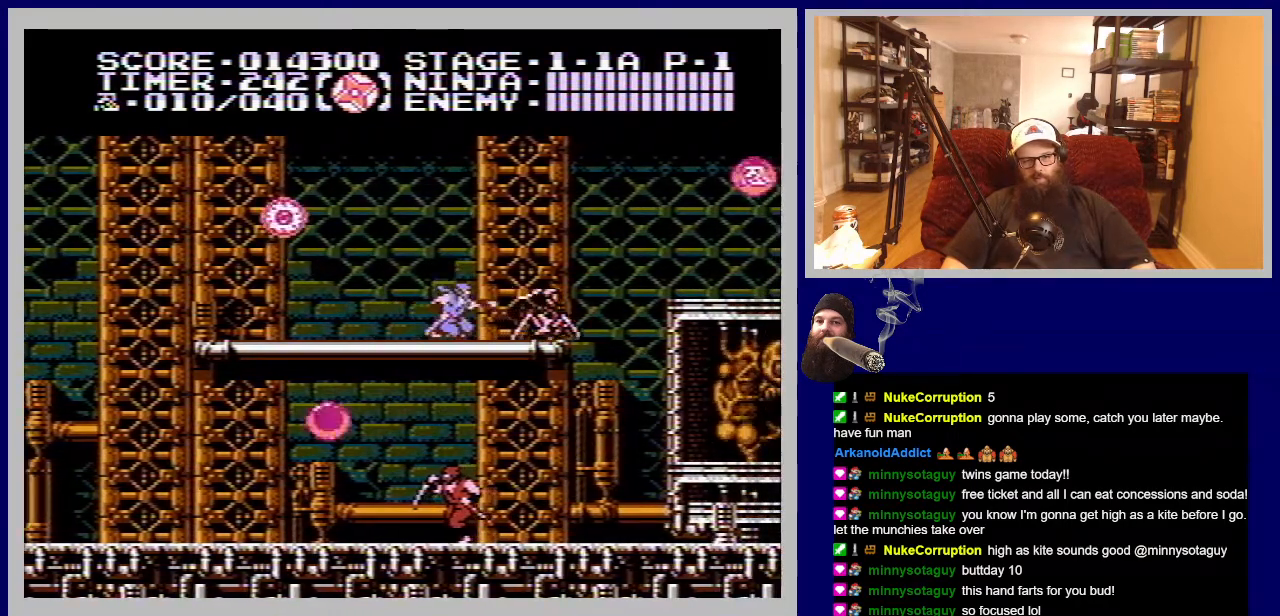
{"buttons": ["DPAD_DOWN"], "events": [[83, "B", "up"], [167, "B", "down"], [283, "B", "up"], [383, "B", "down"], [483, "B", "up"]]}
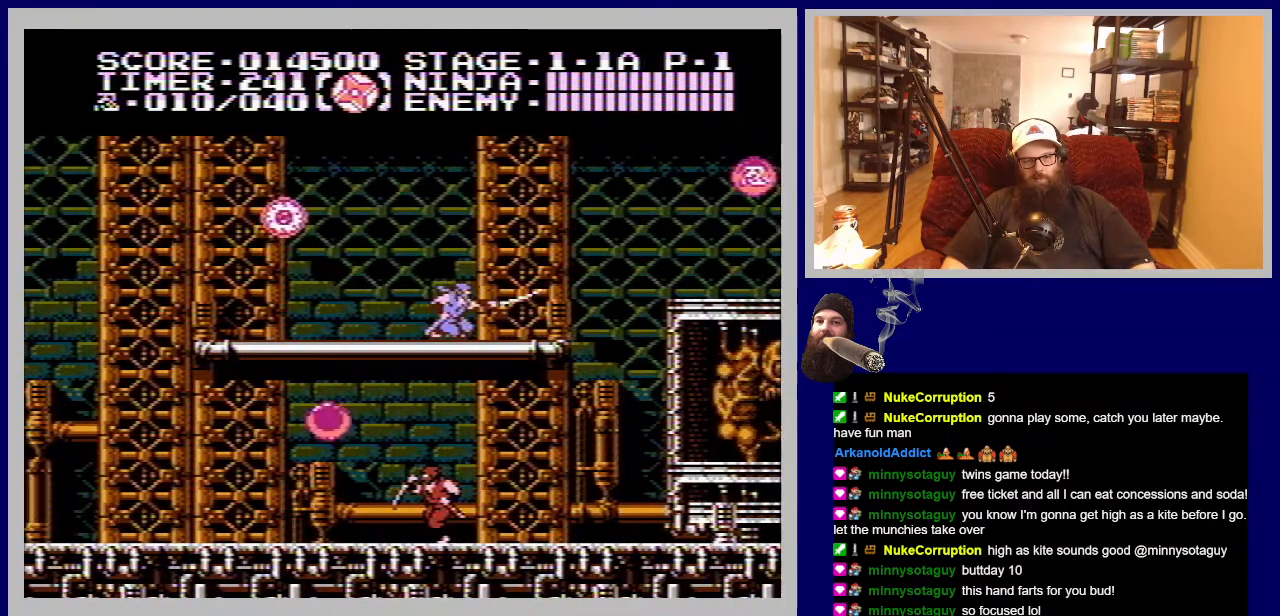
{"buttons": ["DPAD_RIGHT"], "events": [[83, "DPAD_DOWN", "up"], [283, "DPAD_RIGHT", "down"]]}
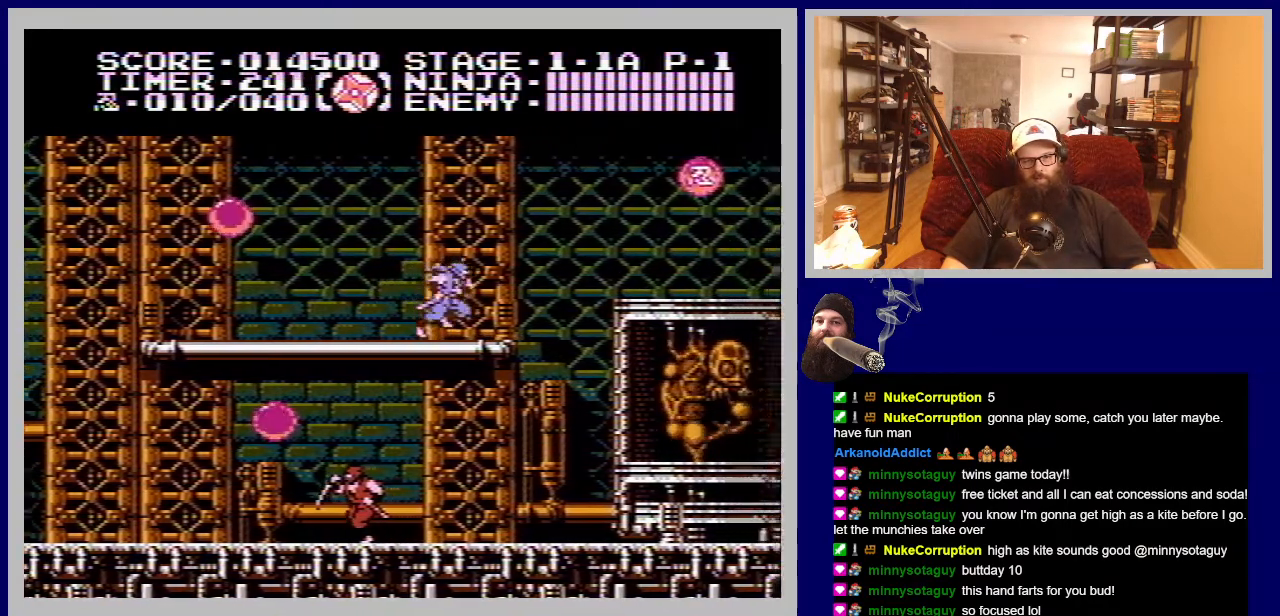
{"buttons": ["B", "DPAD_RIGHT"], "events": [[33, "A", "down"], [200, "A", "up"], [467, "B", "down"]]}
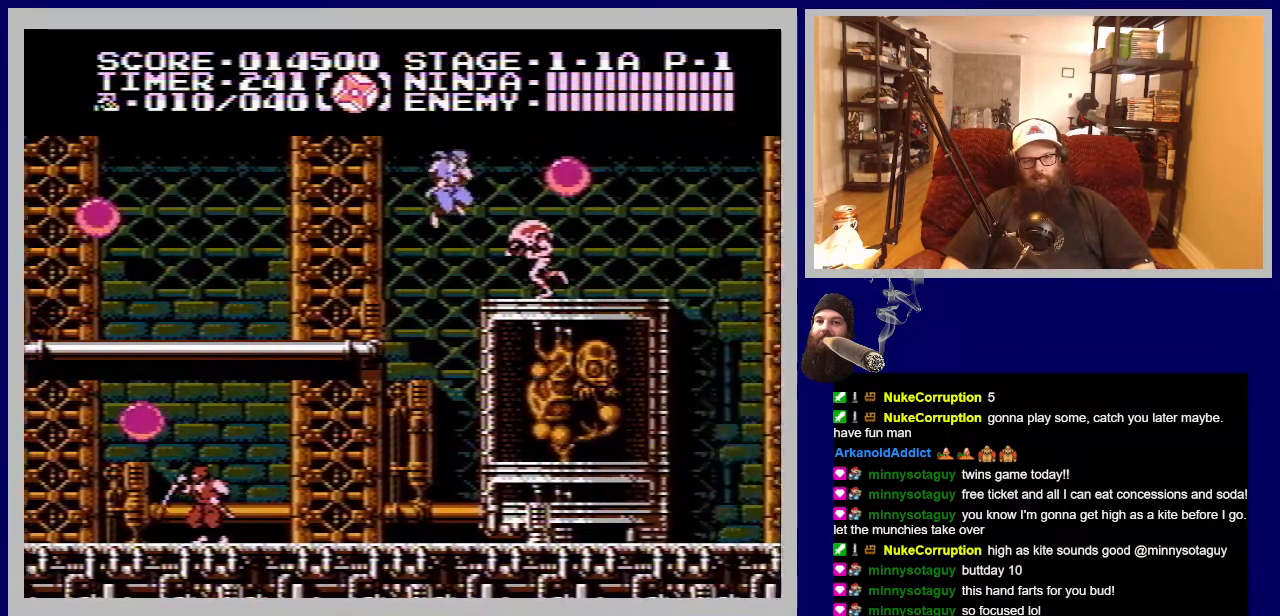
{"buttons": ["B"], "events": [[33, "DPAD_RIGHT", "up"], [117, "B", "up"], [200, "B", "down"], [317, "B", "up"], [400, "B", "down"]]}
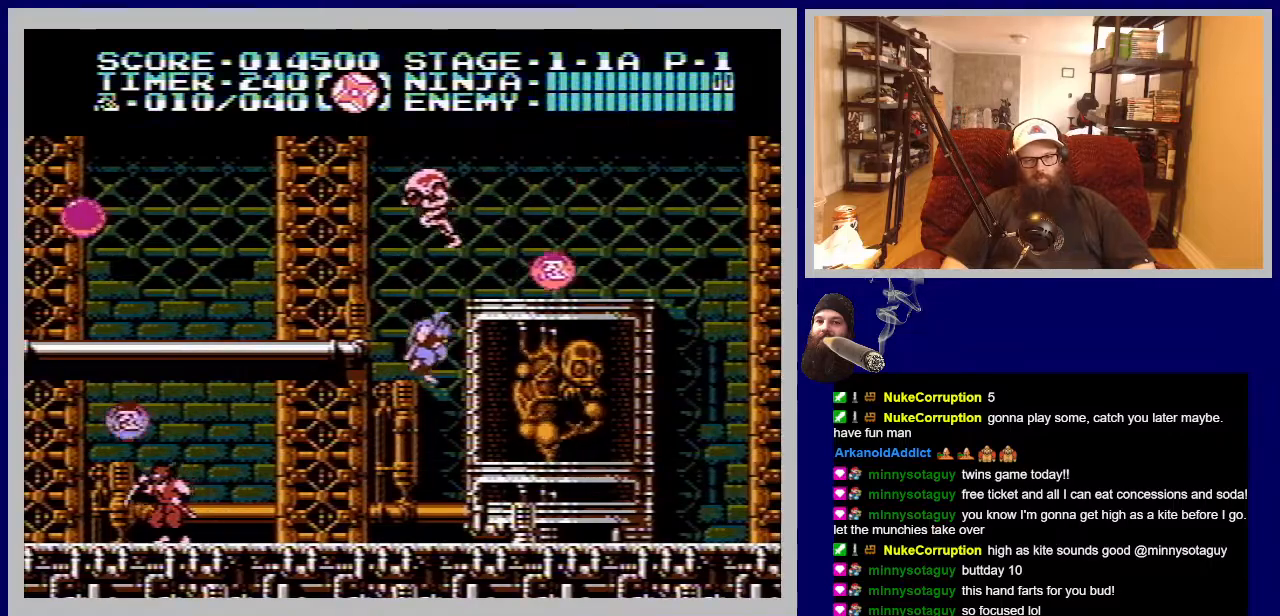
{"buttons": ["A", "DPAD_UP", "DPAD_RIGHT"], "events": [[17, "DPAD_RIGHT", "down"], [67, "B", "up"], [133, "B", "down"], [250, "B", "up"], [300, "DPAD_UP", "down"], [383, "A", "down"]]}
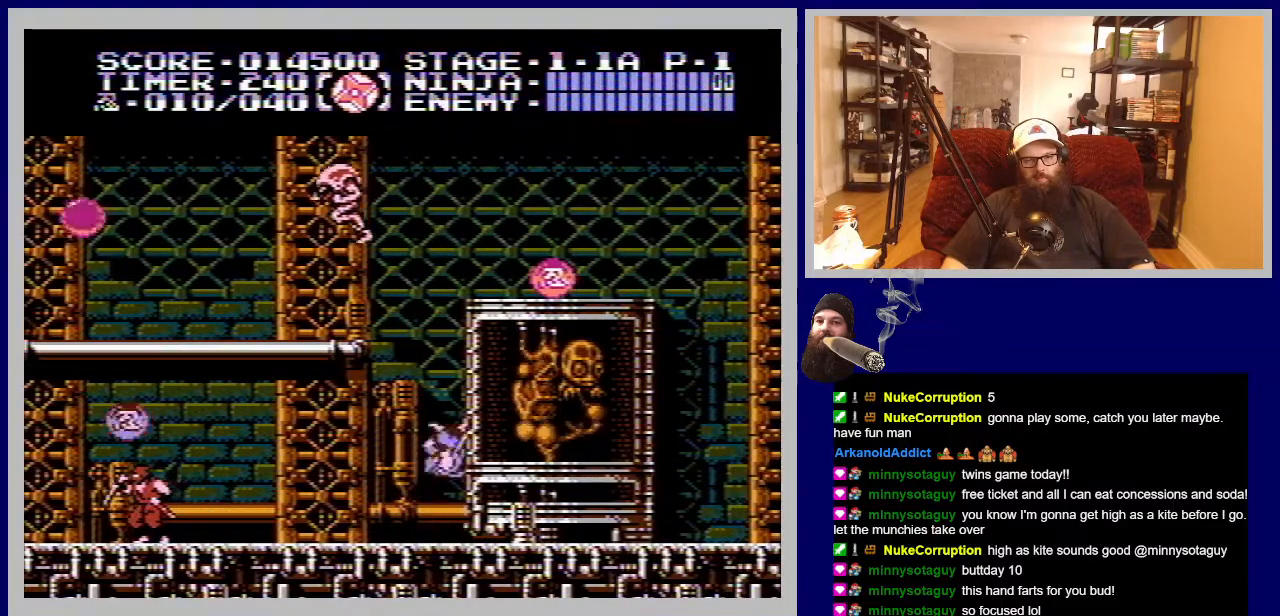
{"buttons": ["DPAD_UP", "DPAD_RIGHT"], "events": [[267, "A", "up"]]}
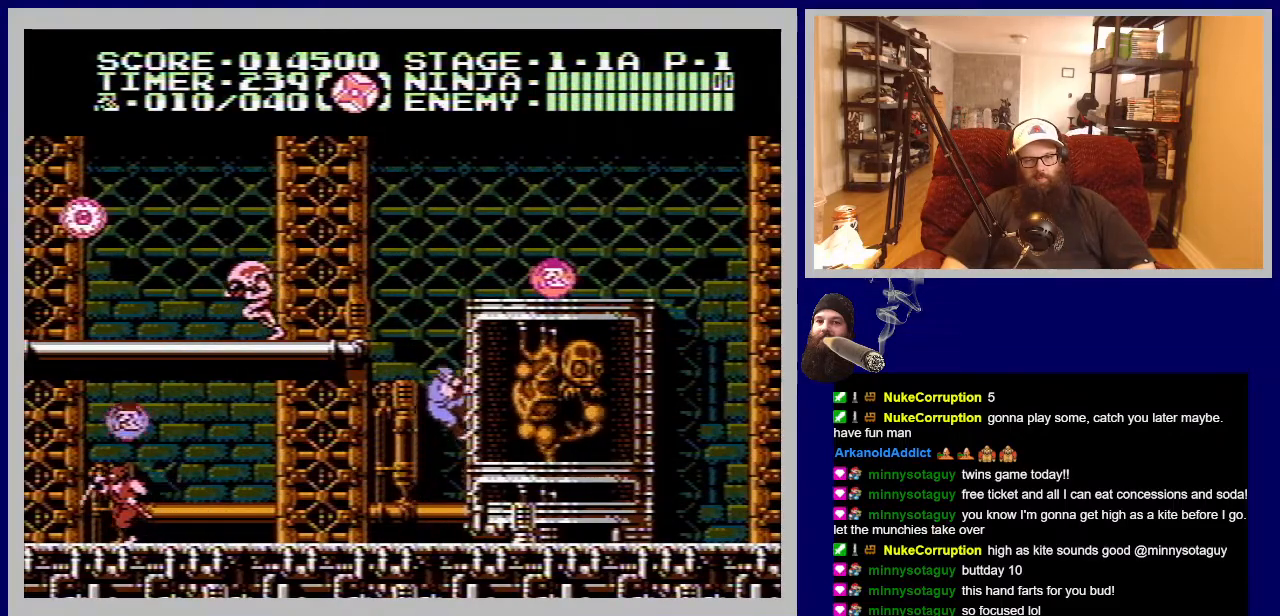
{"buttons": ["DPAD_UP"], "events": [[33, "DPAD_RIGHT", "up"], [133, "DPAD_RIGHT", "down"], [450, "DPAD_RIGHT", "up"]]}